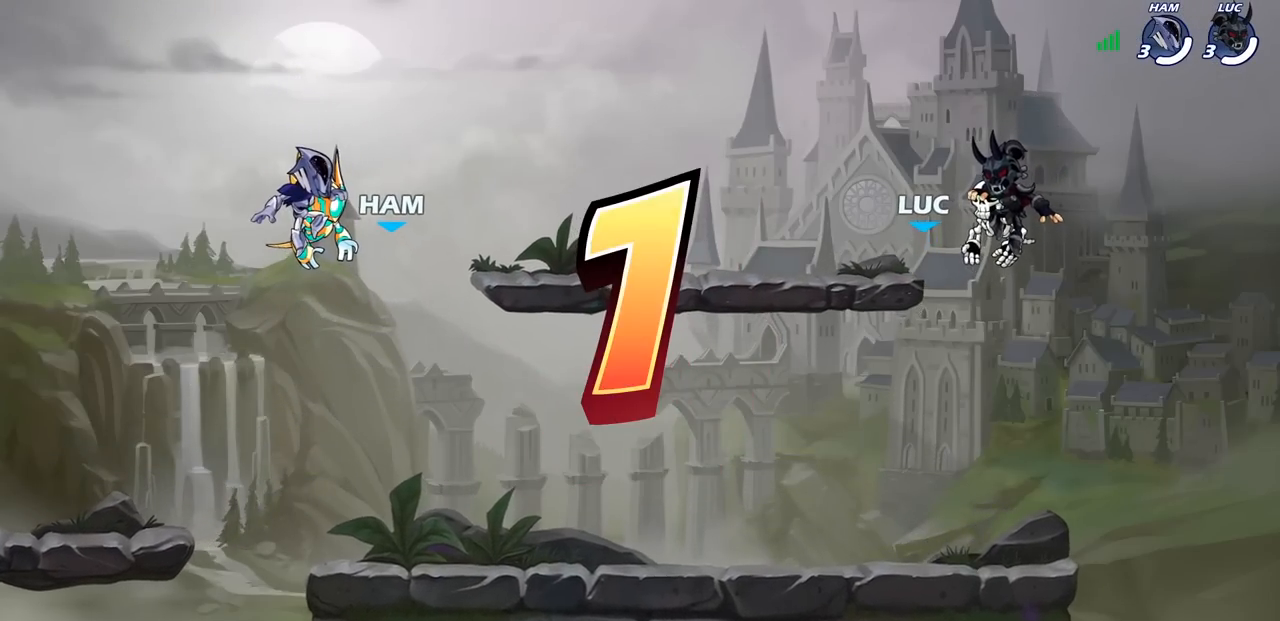
Gameplay with a controller (PlayStation layout); each line is a JSON object with the inputs held at the frame after it. "events" lists button and stick changes between this image and that frame as [ms after this image, input, new state], when the widget could be followed in between.
{"buttons": ["SELECT"], "left_stick": "center", "right_stick": "center", "events": [[500, "SELECT", "down"]]}
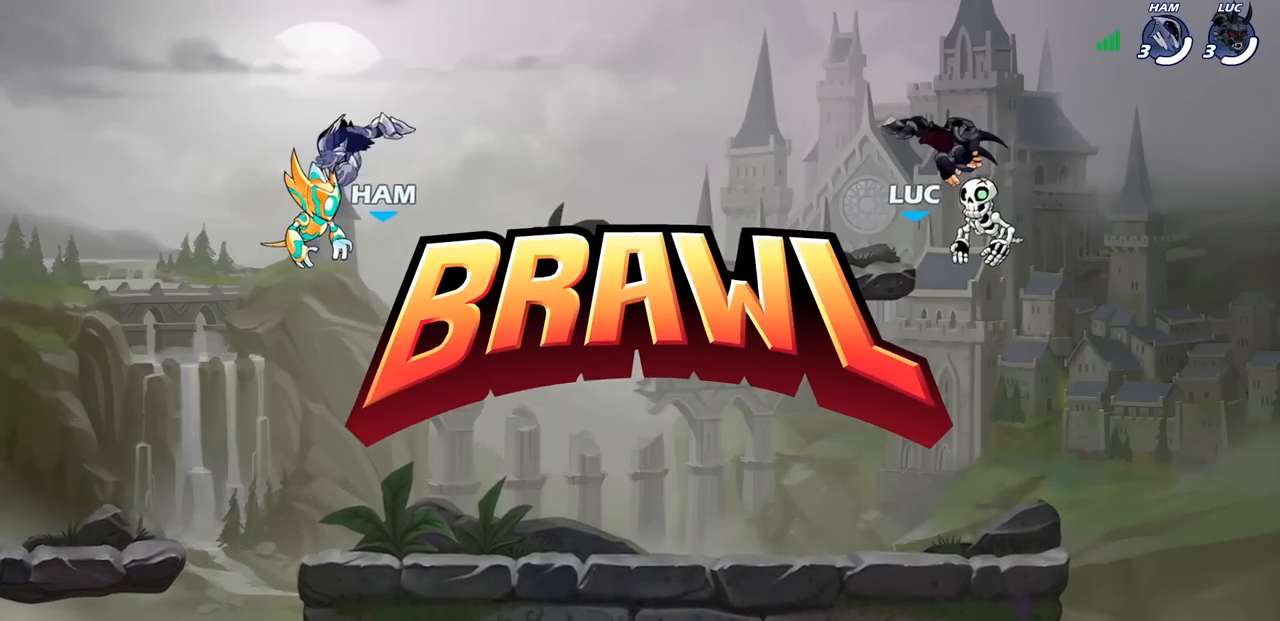
{"buttons": ["SELECT"], "left_stick": "center", "right_stick": "center", "events": []}
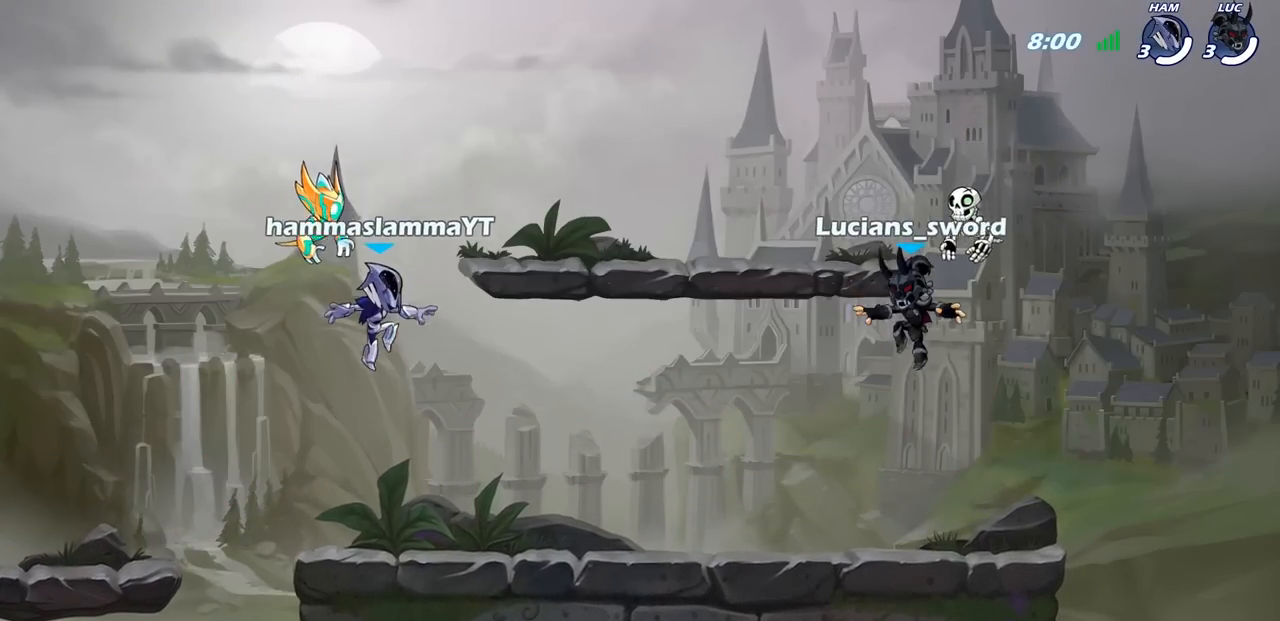
{"buttons": ["SELECT"], "left_stick": "center", "right_stick": "down-left", "events": [[417, "right_stick", "down-left"]]}
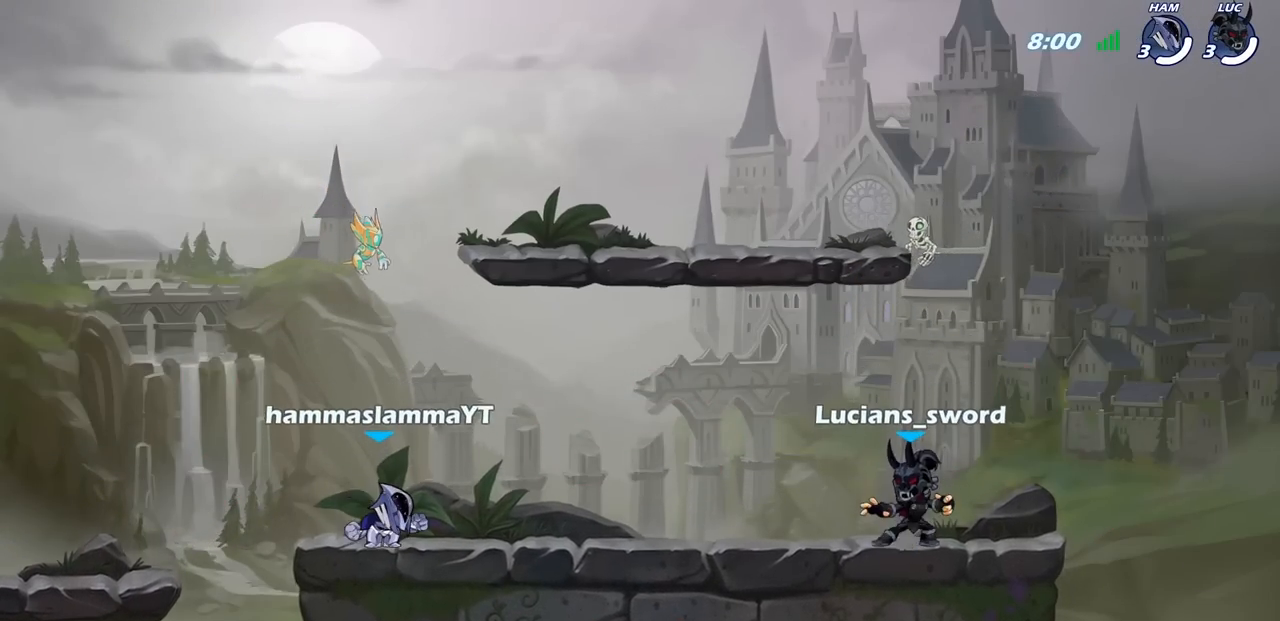
{"buttons": [], "left_stick": "center", "right_stick": "center", "events": [[33, "right_stick", "center"], [133, "right_stick", "down-left"], [217, "right_stick", "center"], [350, "SELECT", "up"]]}
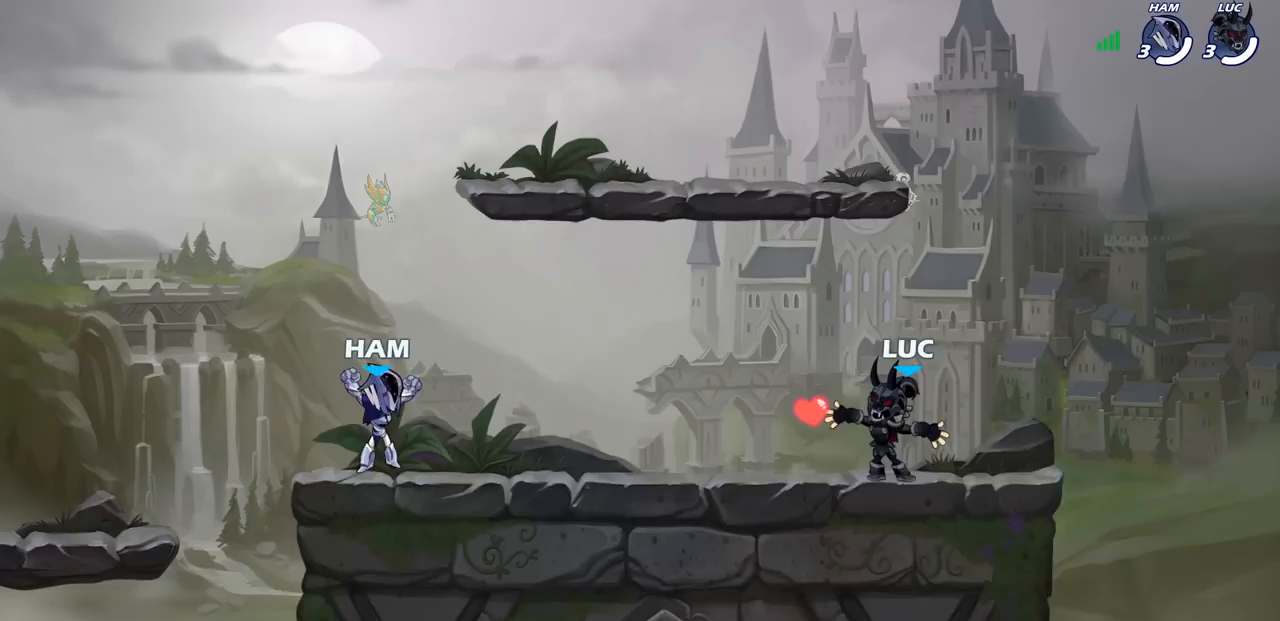
{"buttons": [], "left_stick": "up-left", "right_stick": "center", "events": [[483, "left_stick", "up-left"]]}
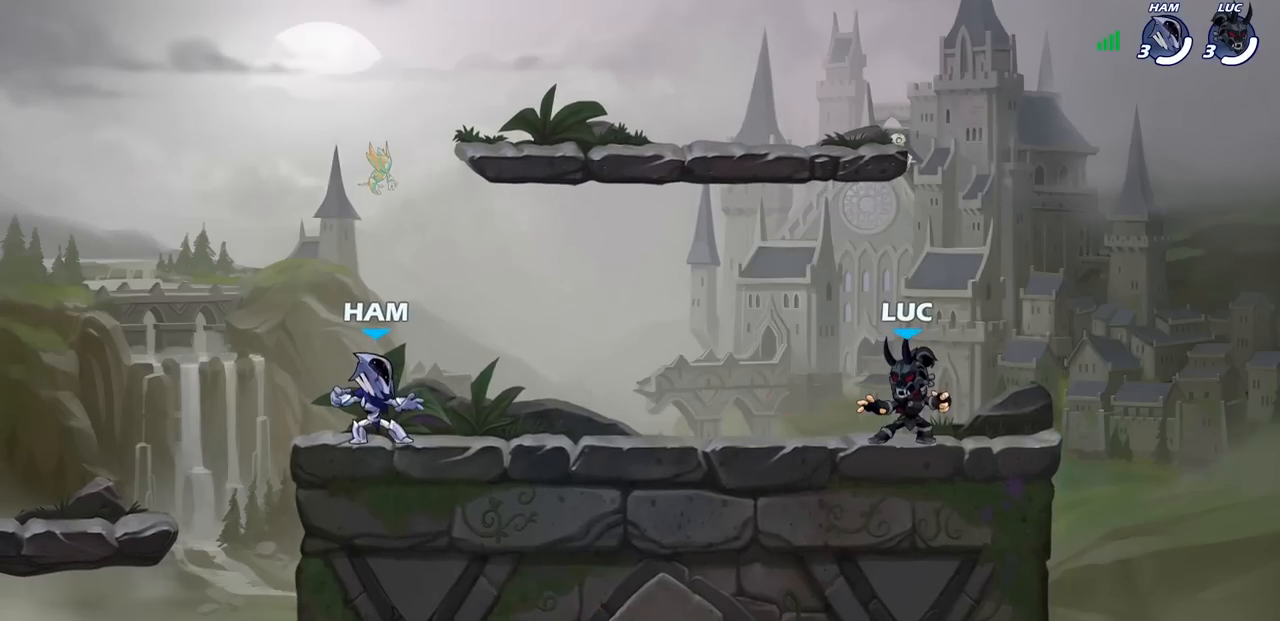
{"buttons": [], "left_stick": "right", "right_stick": "center", "events": [[150, "R2", "down"], [183, "CROSS", "down"], [300, "CROSS", "up"], [300, "R2", "up"], [333, "left_stick", "up-right"], [383, "CROSS", "down"], [383, "left_stick", "right"], [483, "CROSS", "up"]]}
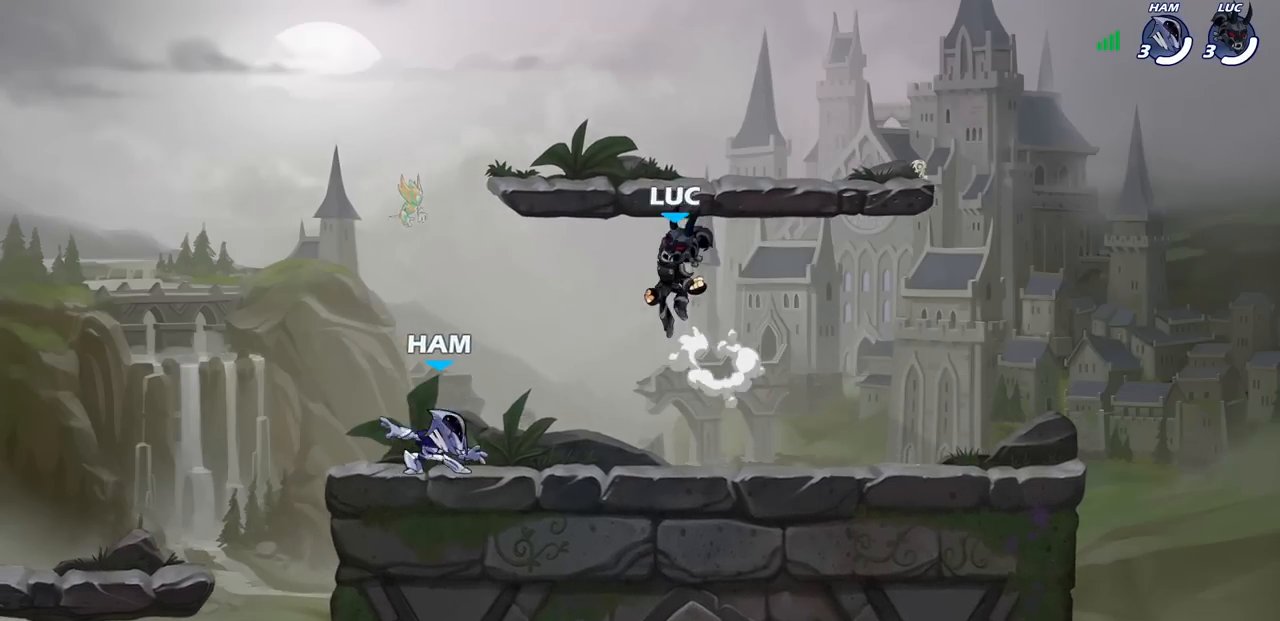
{"buttons": ["R1"], "left_stick": "down-left", "right_stick": "center", "events": [[67, "CROSS", "down"], [217, "CROSS", "up"], [400, "left_stick", "down-left"], [500, "R1", "down"]]}
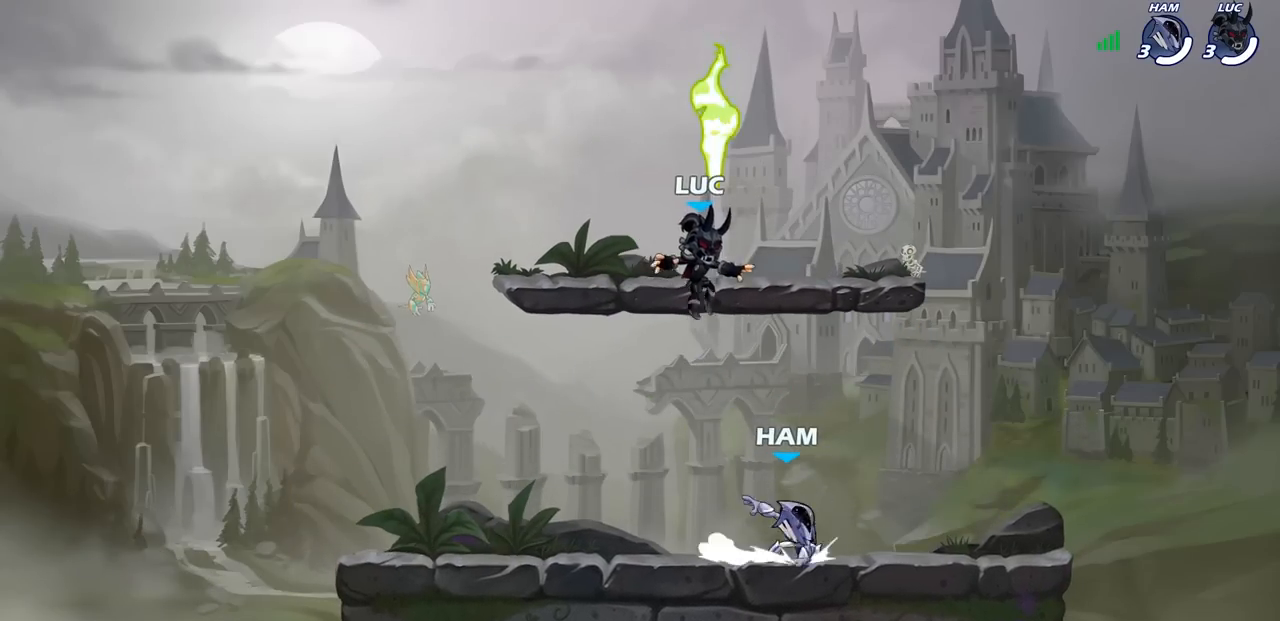
{"buttons": ["CROSS", "R1", "R2"], "left_stick": "left", "right_stick": "center", "events": [[117, "R1", "up"], [283, "left_stick", "left"], [450, "R2", "down"], [467, "R1", "down"], [500, "CROSS", "down"]]}
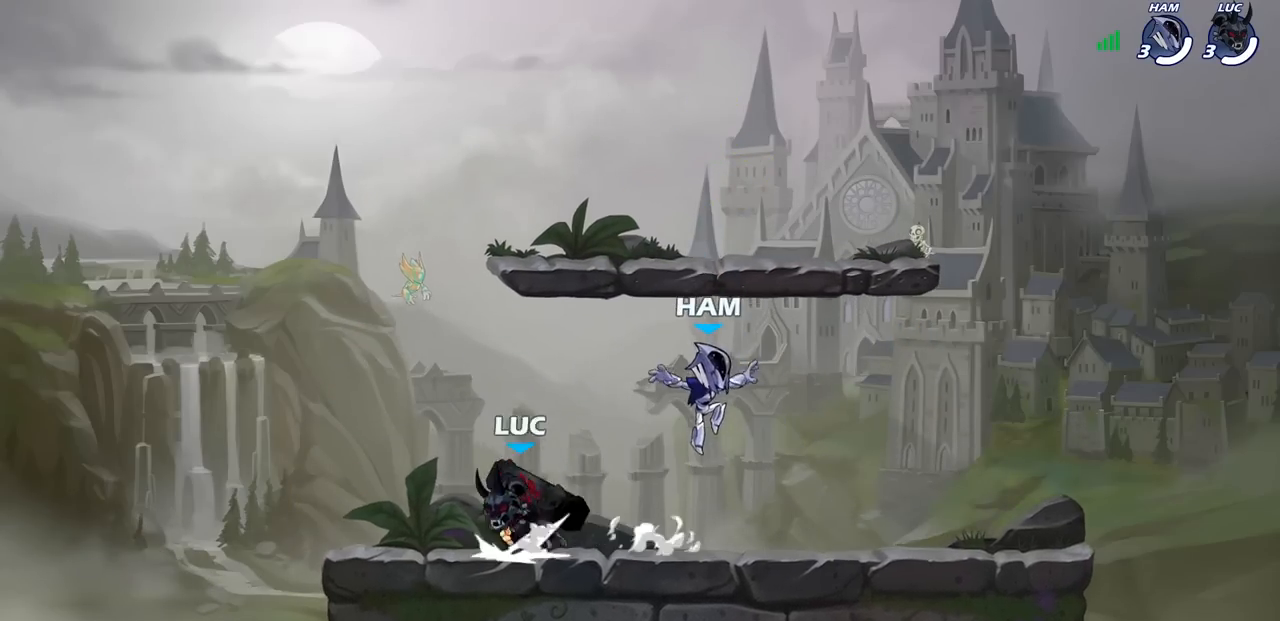
{"buttons": [], "left_stick": "left", "right_stick": "center", "events": [[117, "CROSS", "up"], [133, "R1", "up"], [133, "R2", "up"], [200, "left_stick", "down-right"], [400, "left_stick", "down-left"], [450, "left_stick", "left"]]}
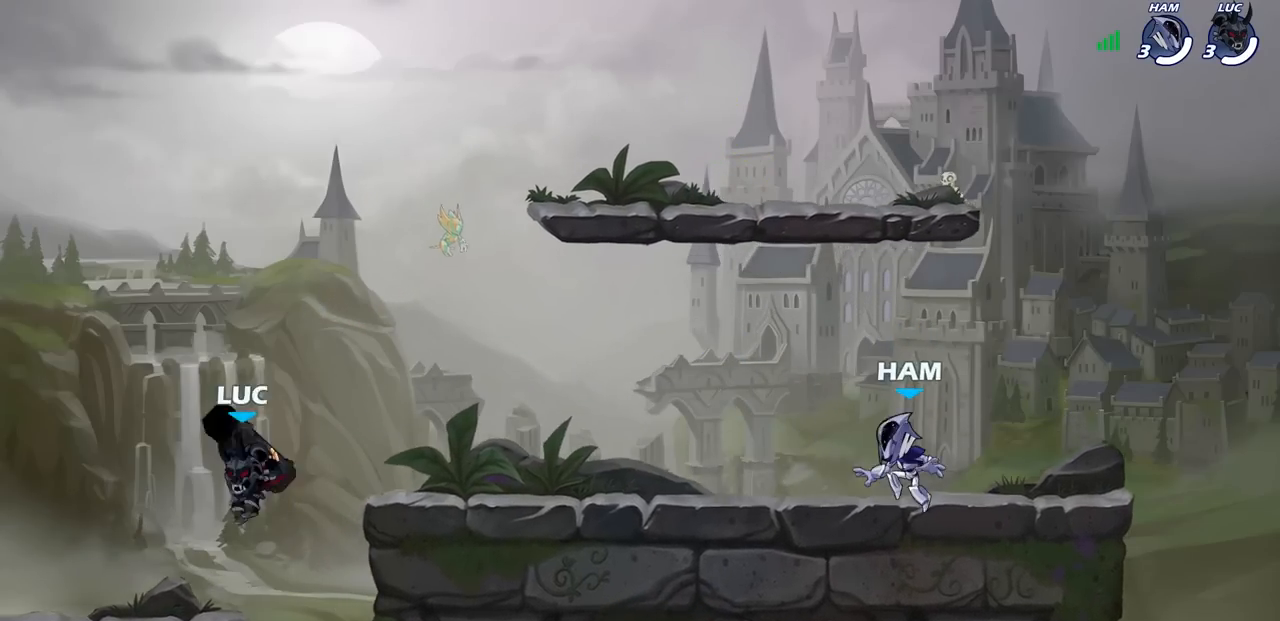
{"buttons": [], "left_stick": "center", "right_stick": "center", "events": [[117, "left_stick", "up-right"], [200, "left_stick", "right"], [267, "R2", "down"], [283, "R1", "down"], [333, "CIRCLE", "down"], [350, "R1", "up"], [350, "R2", "up"], [350, "left_stick", "down-left"], [433, "CIRCLE", "up"], [500, "left_stick", "center"]]}
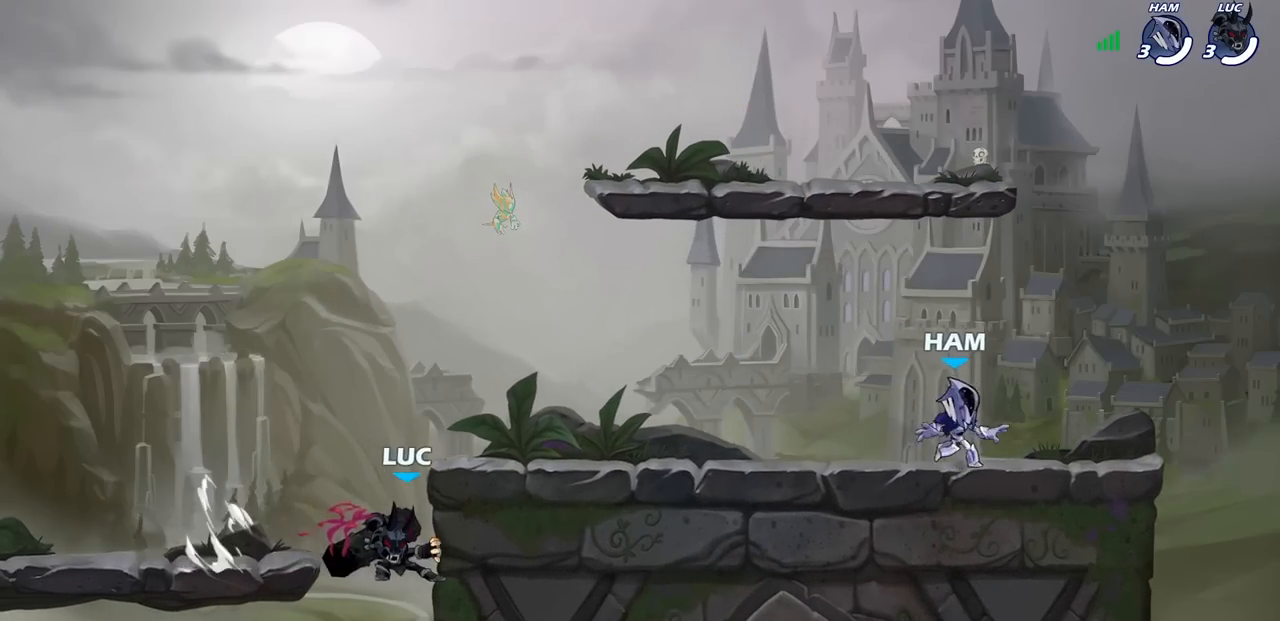
{"buttons": [], "left_stick": "center", "right_stick": "center", "events": []}
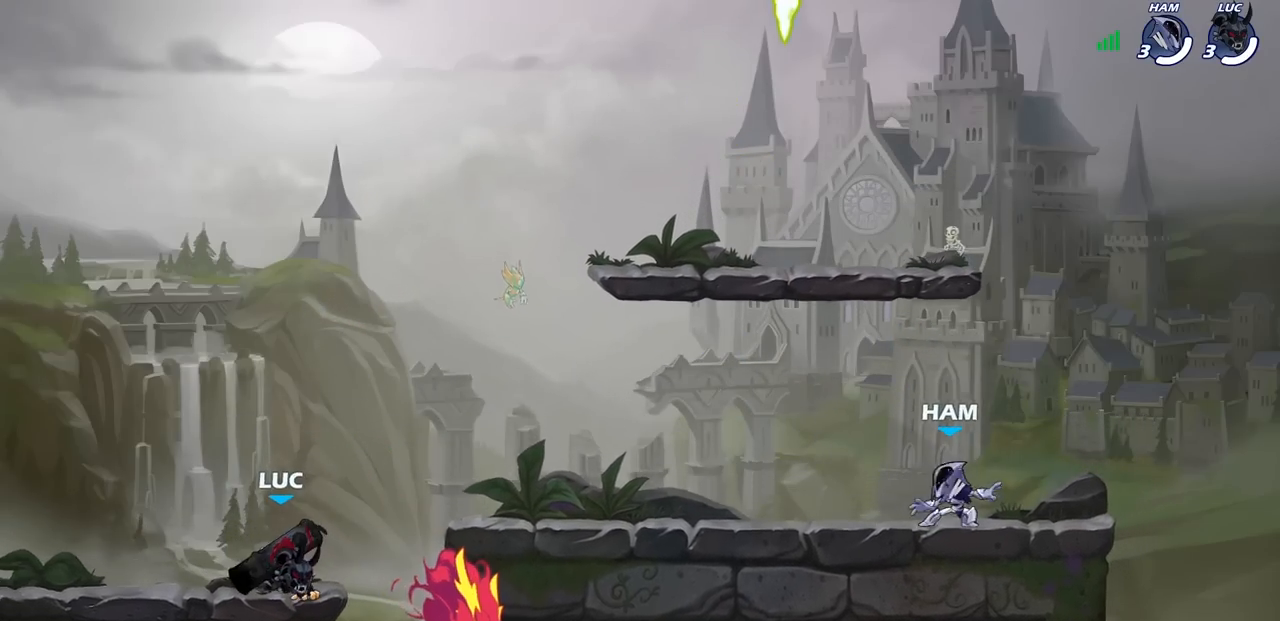
{"buttons": [], "left_stick": "right", "right_stick": "center", "events": [[200, "left_stick", "right"], [350, "R1", "down"], [350, "R2", "down"], [383, "CROSS", "down"], [483, "CROSS", "up"], [483, "R1", "up"], [483, "R2", "up"]]}
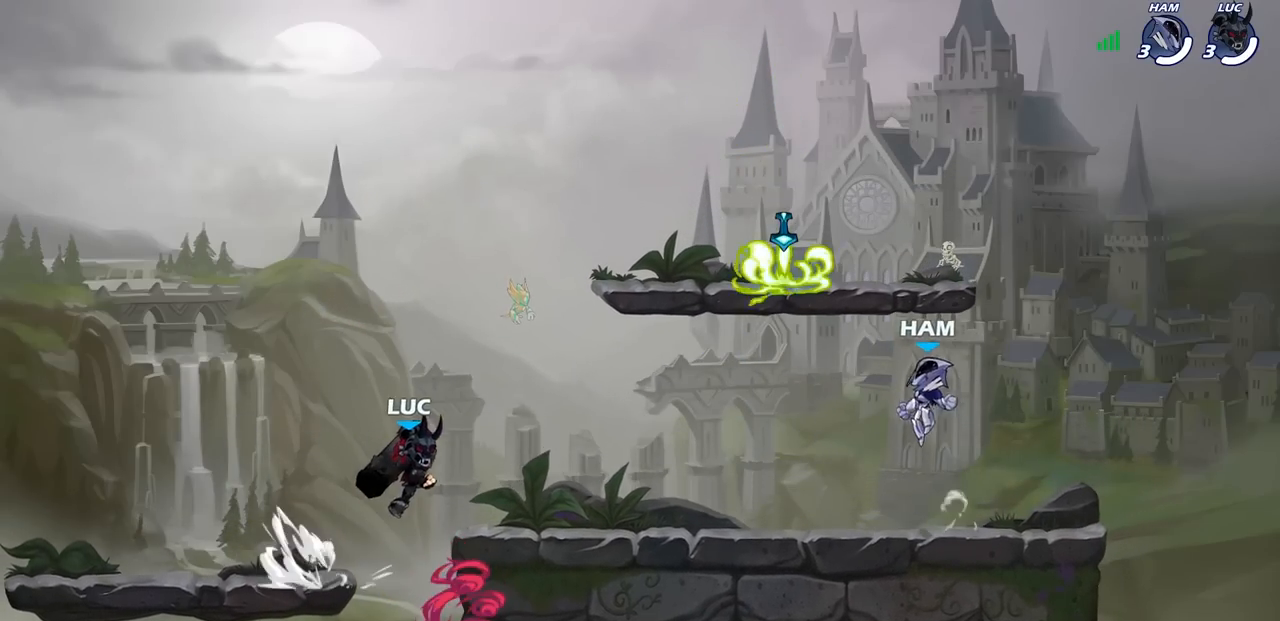
{"buttons": [], "left_stick": "center", "right_stick": "center", "events": [[33, "left_stick", "down-right"], [267, "R1", "down"], [267, "R2", "down"], [267, "left_stick", "up-right"], [333, "CIRCLE", "down"], [350, "left_stick", "center"], [383, "R1", "up"], [383, "R2", "up"], [450, "CIRCLE", "up"]]}
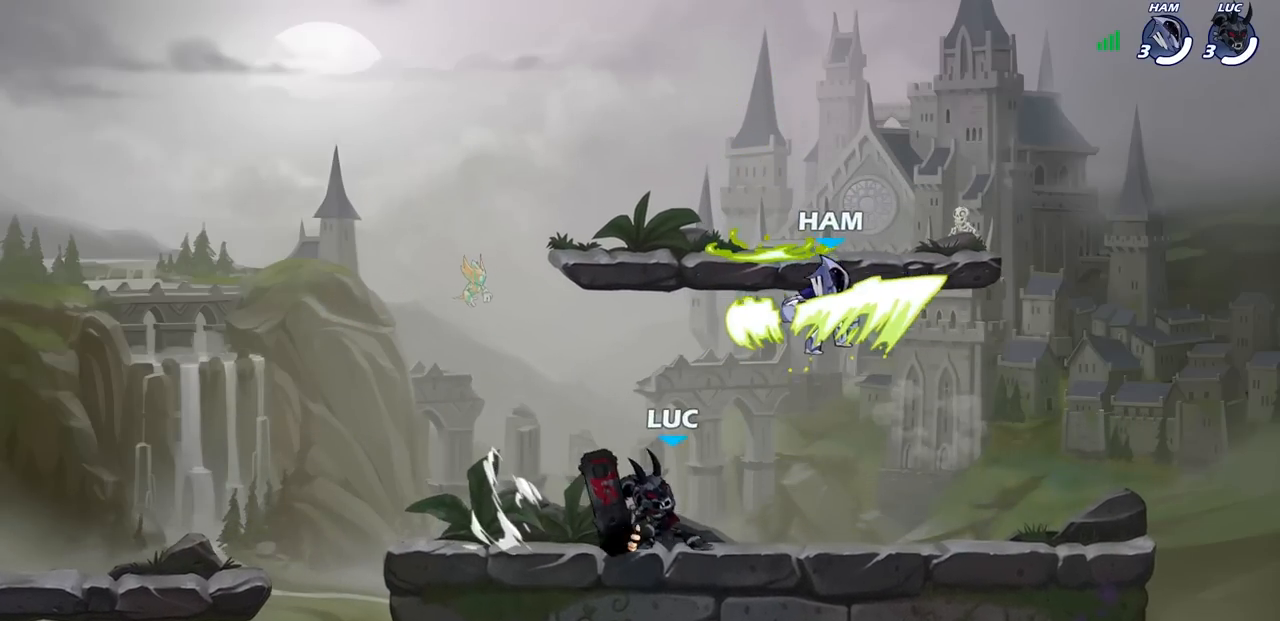
{"buttons": [], "left_stick": "right", "right_stick": "center", "events": [[467, "left_stick", "right"]]}
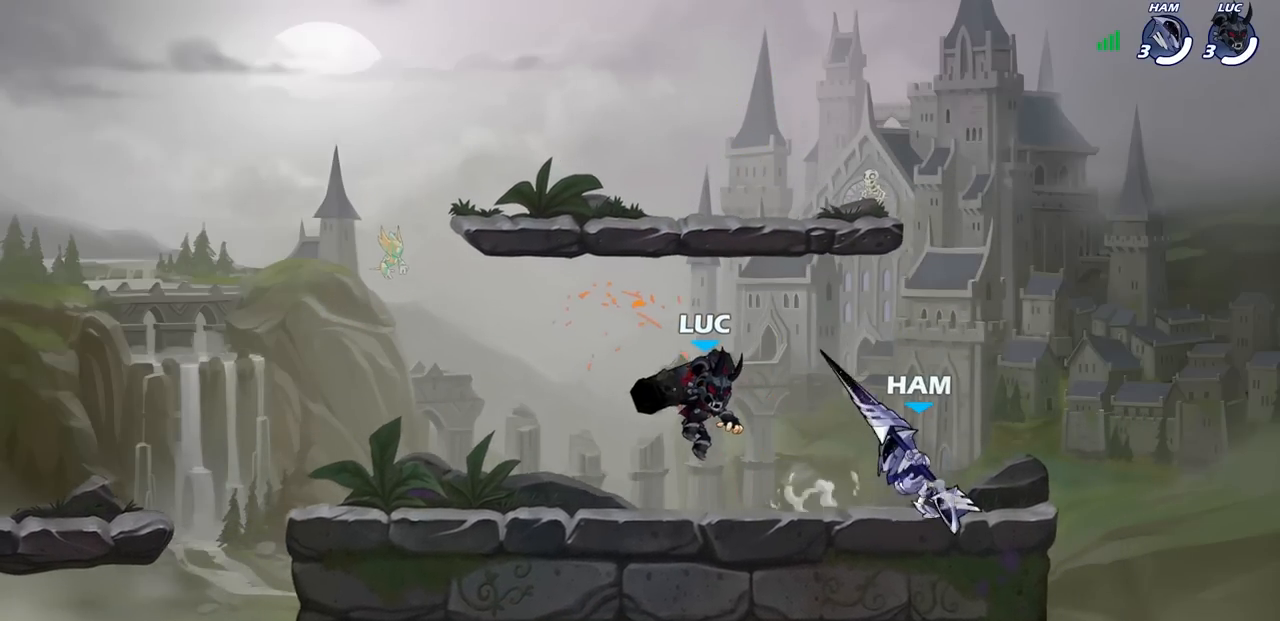
{"buttons": [], "left_stick": "center", "right_stick": "center", "events": [[33, "CROSS", "down"], [100, "left_stick", "up"], [200, "CROSS", "up"], [233, "left_stick", "left"], [300, "left_stick", "down-left"], [383, "SQUARE", "down"], [467, "left_stick", "center"], [483, "SQUARE", "up"]]}
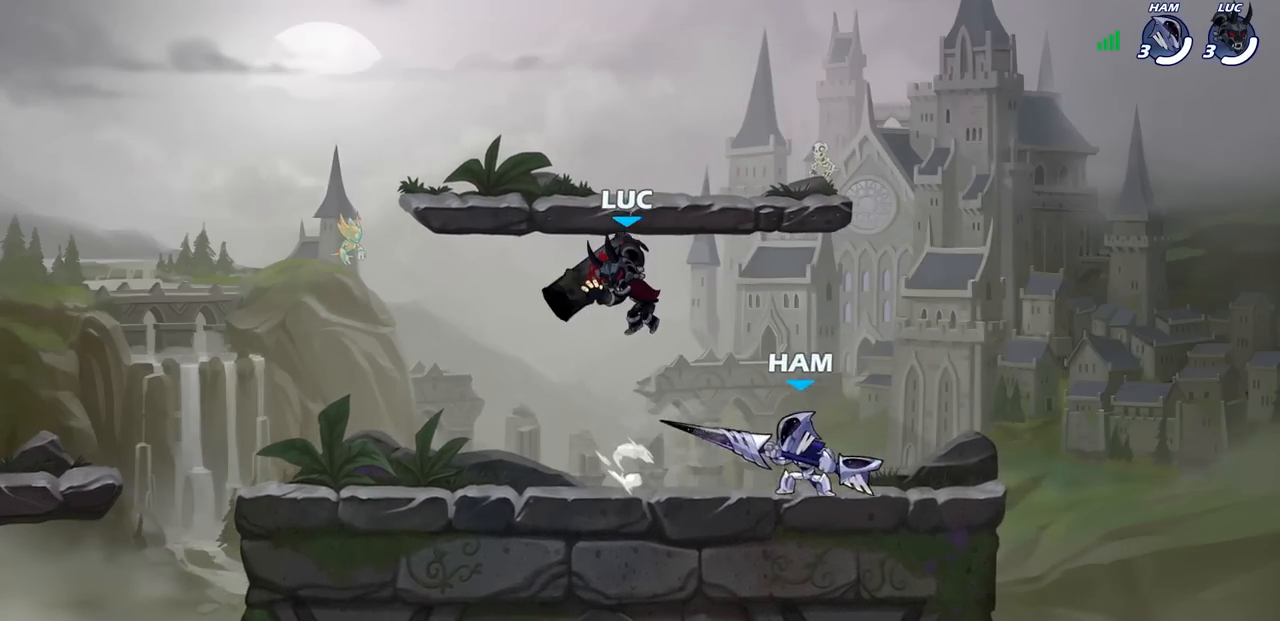
{"buttons": [], "left_stick": "left", "right_stick": "center", "events": [[100, "left_stick", "left"]]}
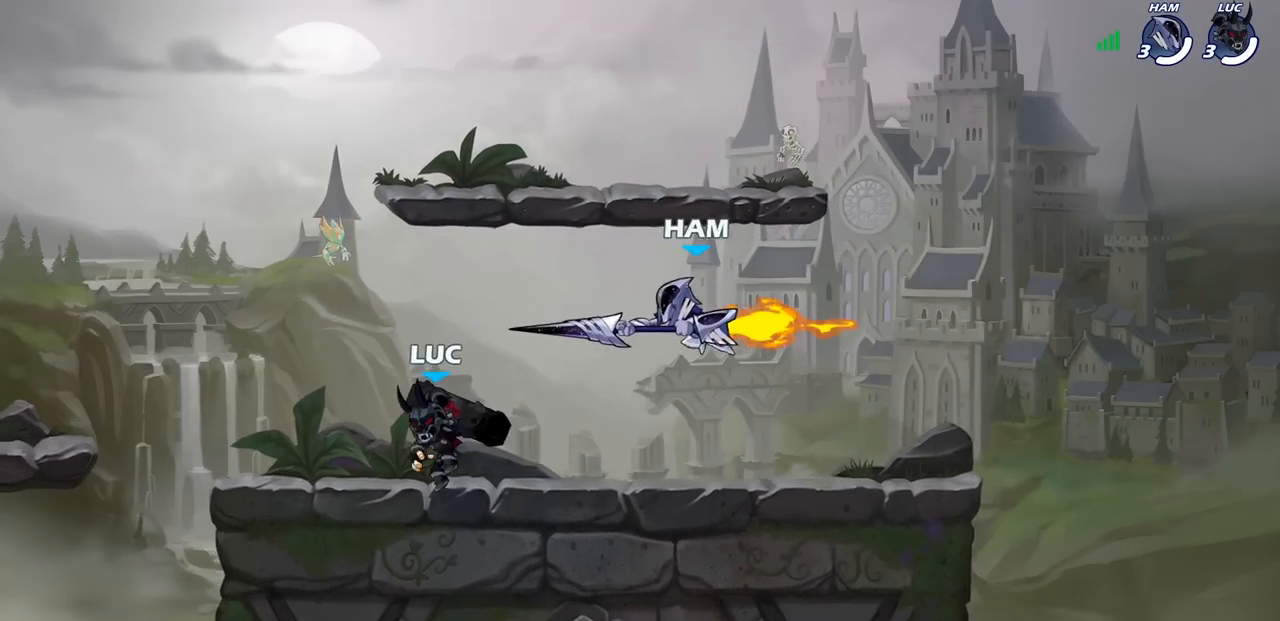
{"buttons": [], "left_stick": "center", "right_stick": "center", "events": [[100, "left_stick", "right"], [133, "SQUARE", "down"], [250, "SQUARE", "up"], [317, "left_stick", "center"]]}
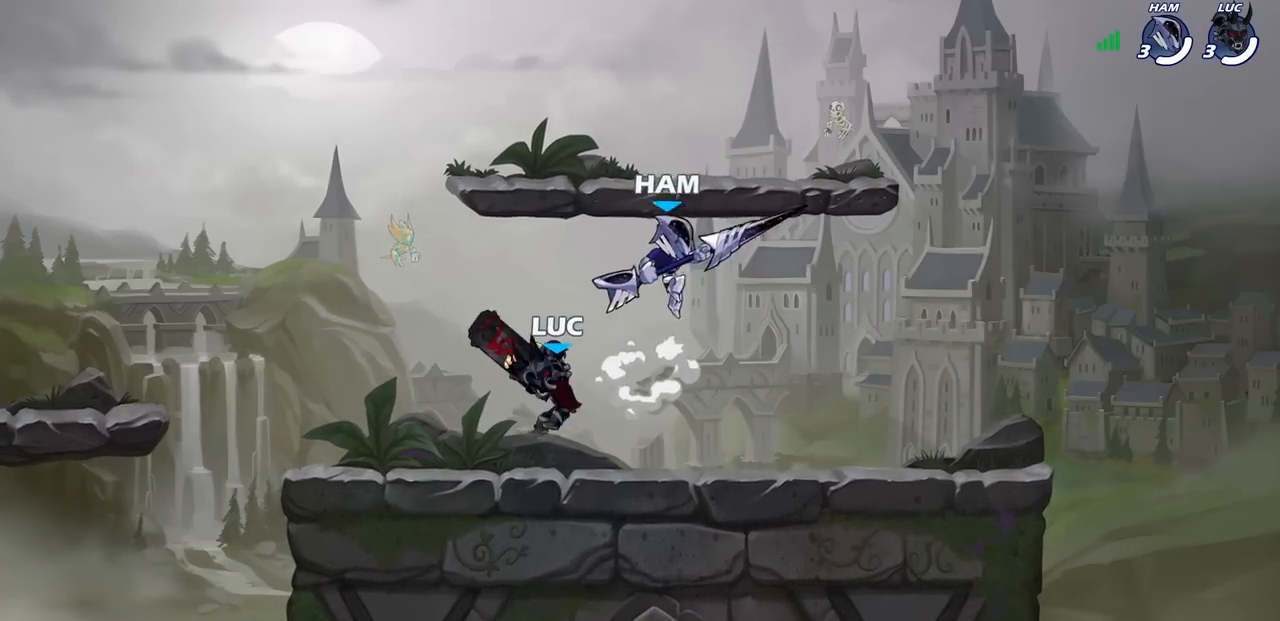
{"buttons": ["R1", "R2"], "left_stick": "left", "right_stick": "center", "events": [[133, "left_stick", "right"], [200, "CROSS", "down"], [200, "left_stick", "up"], [267, "left_stick", "up-left"], [333, "R2", "down"], [350, "CROSS", "up"], [417, "left_stick", "left"], [500, "R1", "down"]]}
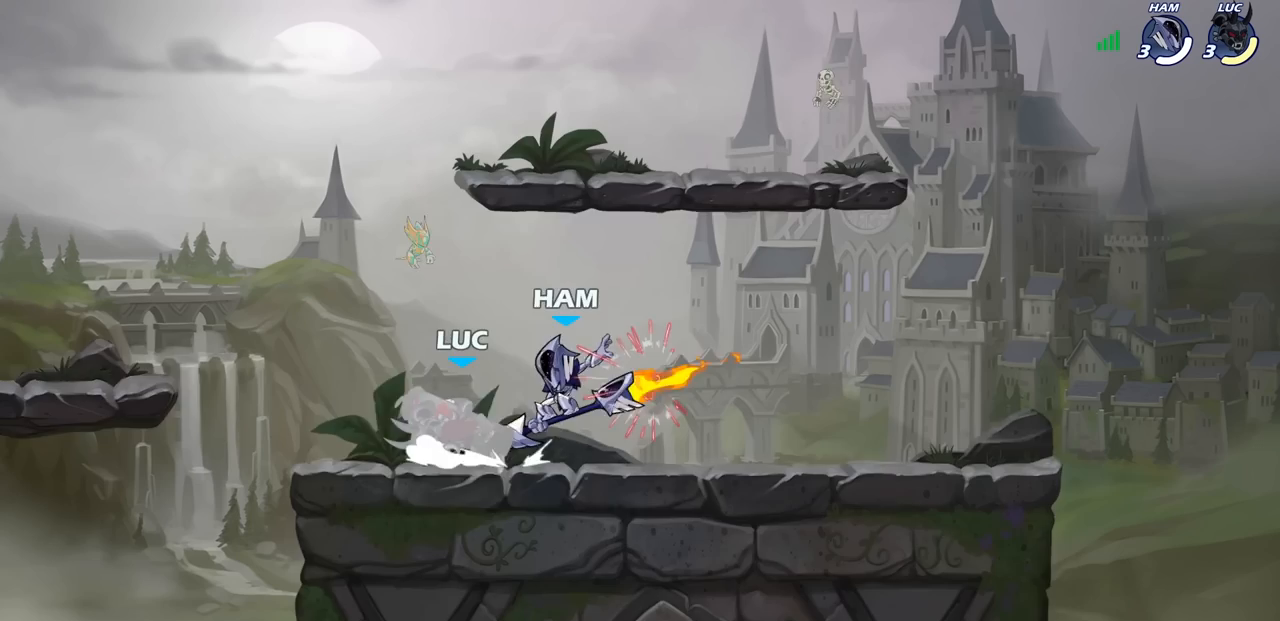
{"buttons": [], "left_stick": "center", "right_stick": "center", "events": [[50, "R1", "up"], [50, "R2", "up"], [117, "left_stick", "center"], [283, "R1", "down"], [283, "R2", "down"], [350, "R1", "up"], [350, "SQUARE", "down"], [400, "R2", "up"], [450, "SQUARE", "up"]]}
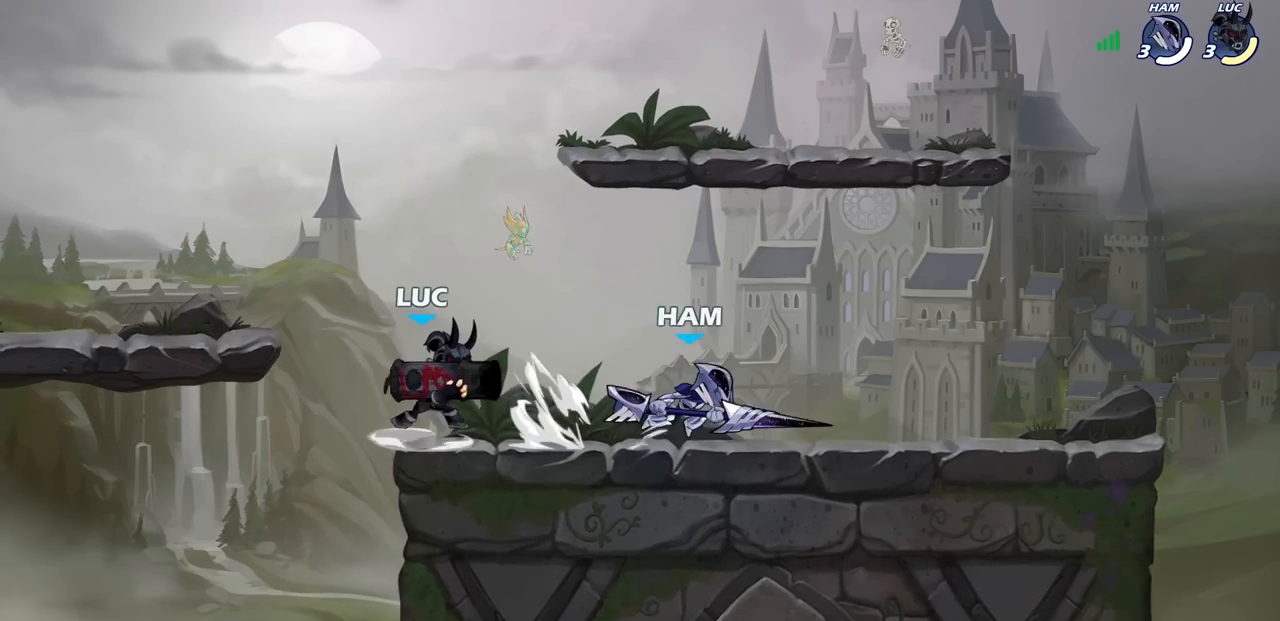
{"buttons": [], "left_stick": "left", "right_stick": "center", "events": [[17, "SQUARE", "down"], [150, "SQUARE", "up"], [200, "left_stick", "up-left"], [250, "left_stick", "left"]]}
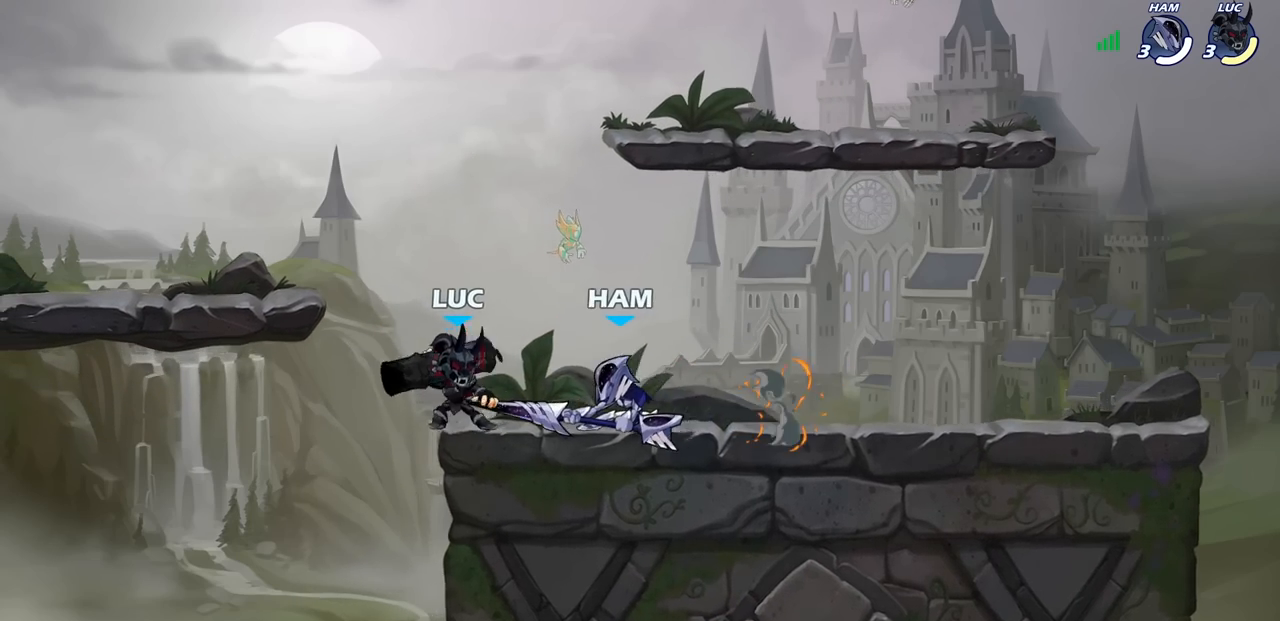
{"buttons": [], "left_stick": "center", "right_stick": "center", "events": [[83, "left_stick", "right"], [117, "CROSS", "down"], [200, "SQUARE", "down"], [217, "CROSS", "up"], [217, "right_stick", "left"], [267, "SQUARE", "up"], [283, "right_stick", "center"], [433, "left_stick", "center"]]}
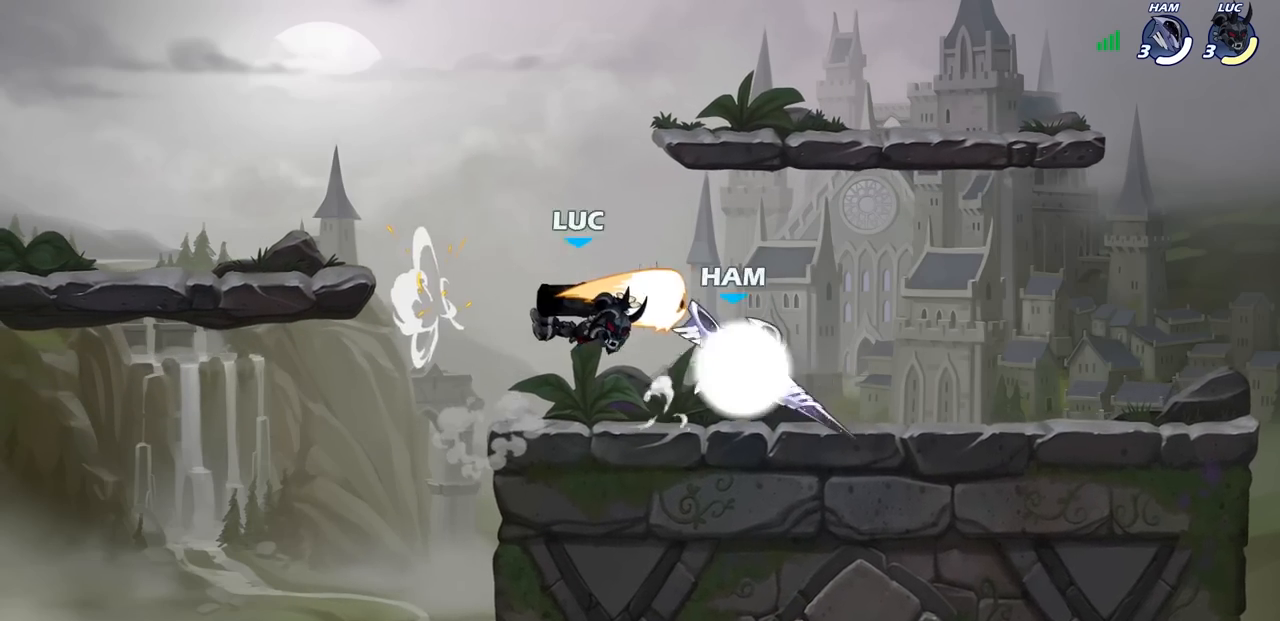
{"buttons": [], "left_stick": "left", "right_stick": "center", "events": [[133, "left_stick", "right"], [267, "CROSS", "down"], [383, "left_stick", "up"], [433, "CROSS", "up"], [483, "left_stick", "left"]]}
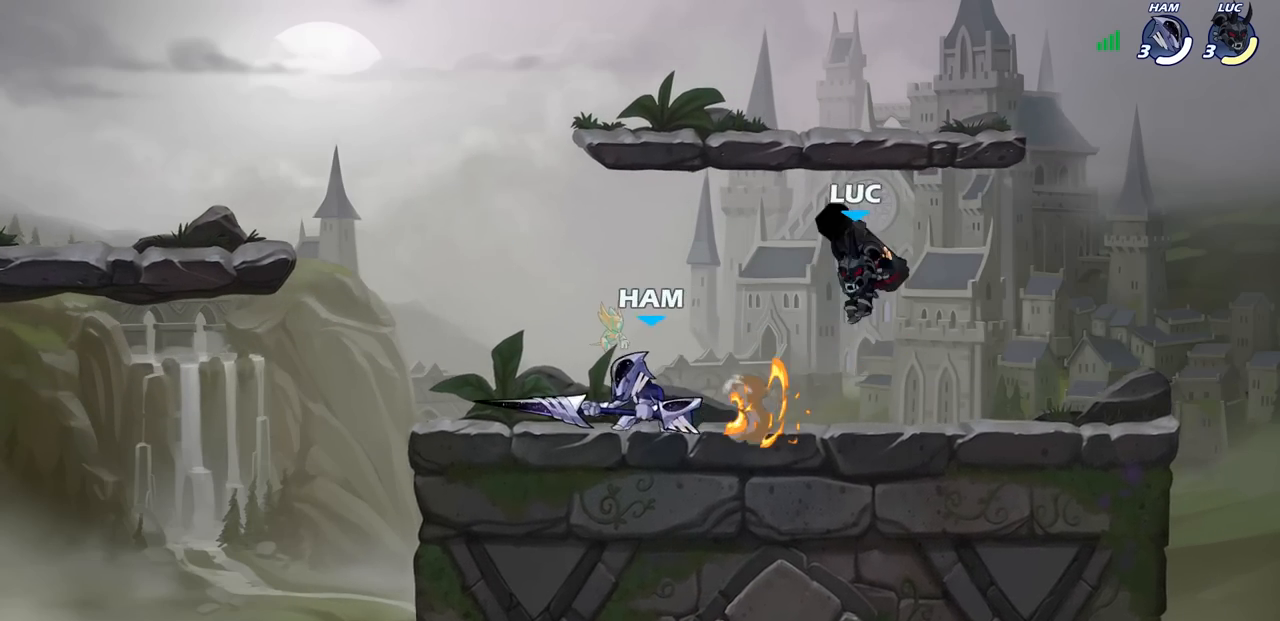
{"buttons": ["CROSS"], "left_stick": "left", "right_stick": "center", "events": [[50, "left_stick", "down-left"], [433, "left_stick", "left"], [450, "CROSS", "down"]]}
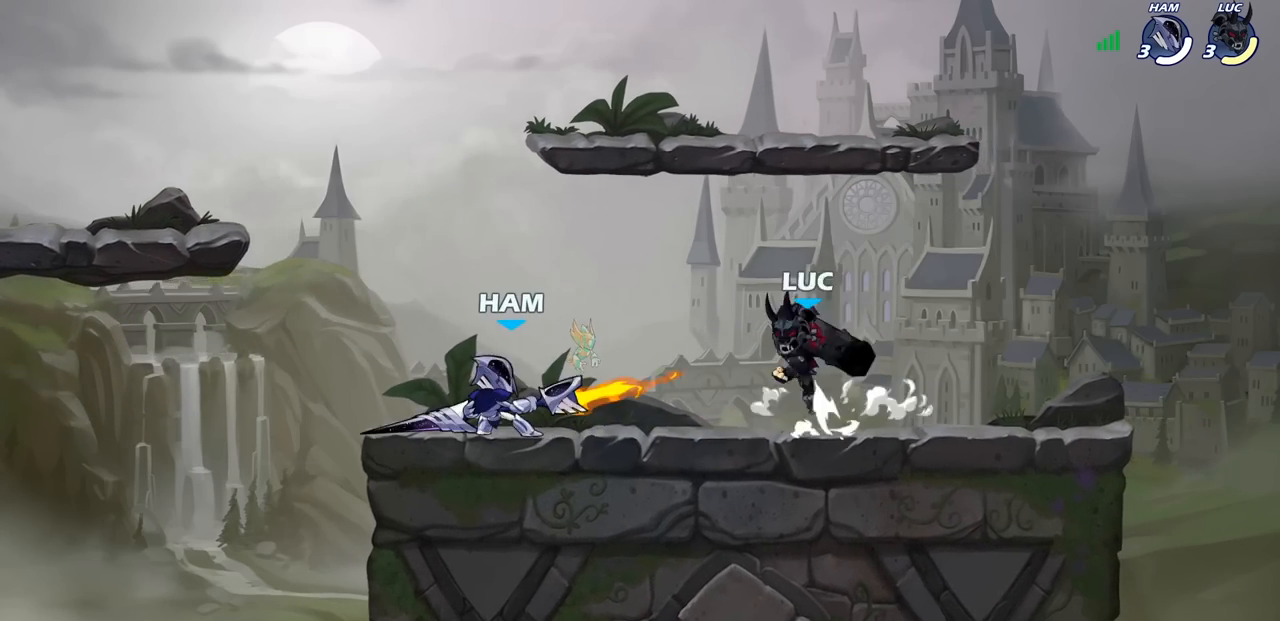
{"buttons": [], "left_stick": "right", "right_stick": "center", "events": [[17, "CROSS", "up"], [17, "SQUARE", "down"], [83, "SQUARE", "up"], [150, "left_stick", "center"], [433, "left_stick", "right"]]}
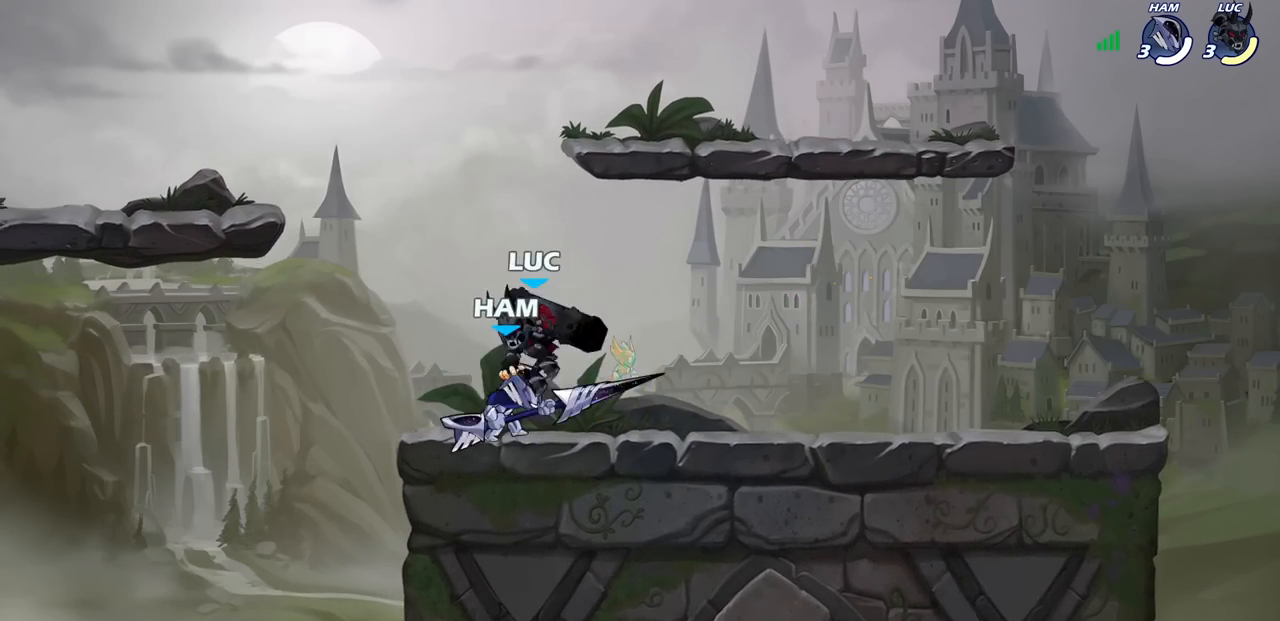
{"buttons": [], "left_stick": "center", "right_stick": "center", "events": [[83, "SQUARE", "down"], [100, "left_stick", "center"], [183, "SQUARE", "up"], [250, "SQUARE", "down"], [350, "SQUARE", "up"]]}
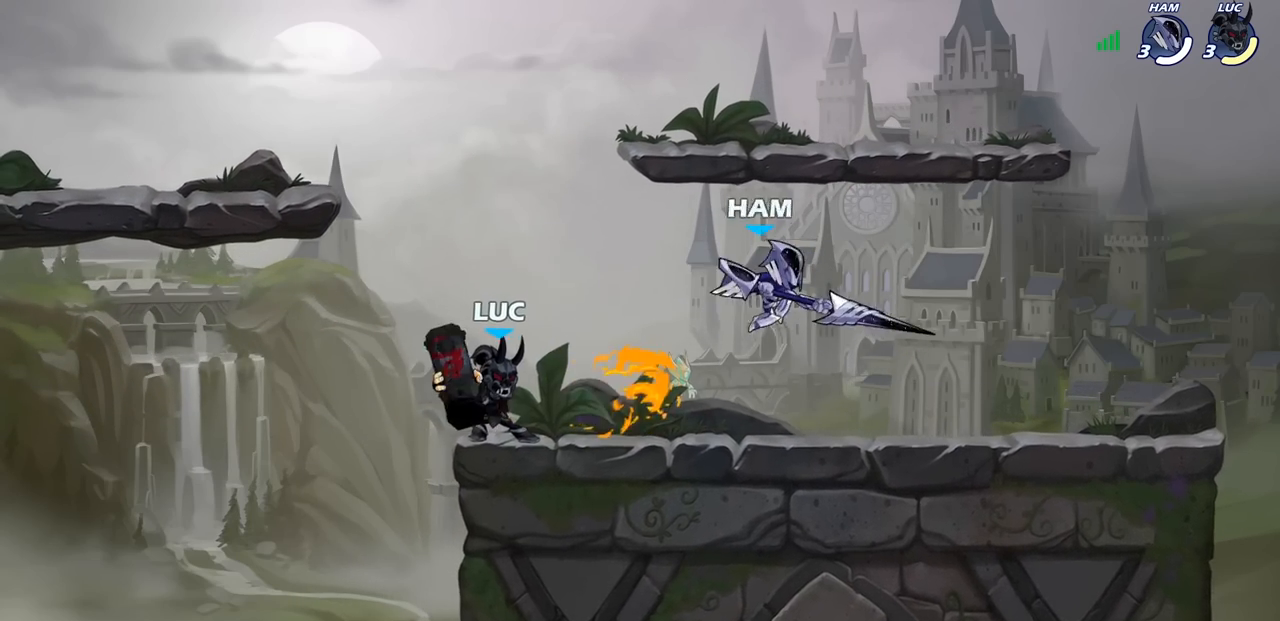
{"buttons": [], "left_stick": "down", "right_stick": "center", "events": [[50, "left_stick", "left"], [167, "CROSS", "down"], [250, "left_stick", "up"], [300, "CROSS", "up"], [417, "left_stick", "down"]]}
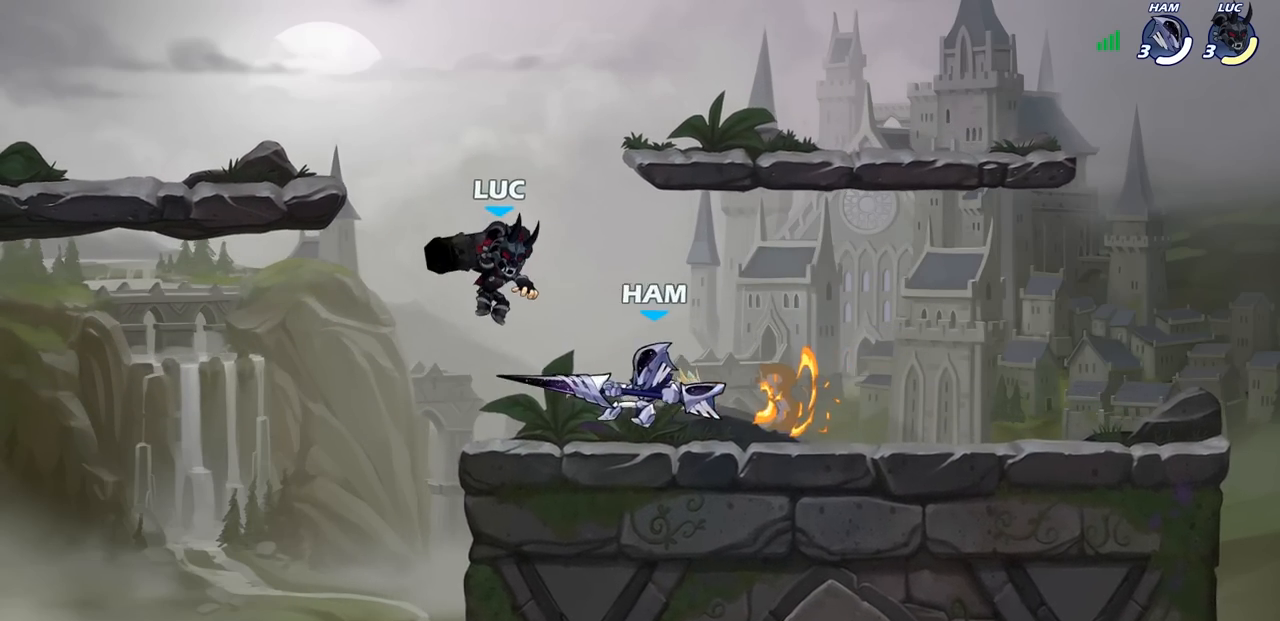
{"buttons": [], "left_stick": "center", "right_stick": "center", "events": [[133, "SQUARE", "down"], [150, "left_stick", "center"], [233, "SQUARE", "up"]]}
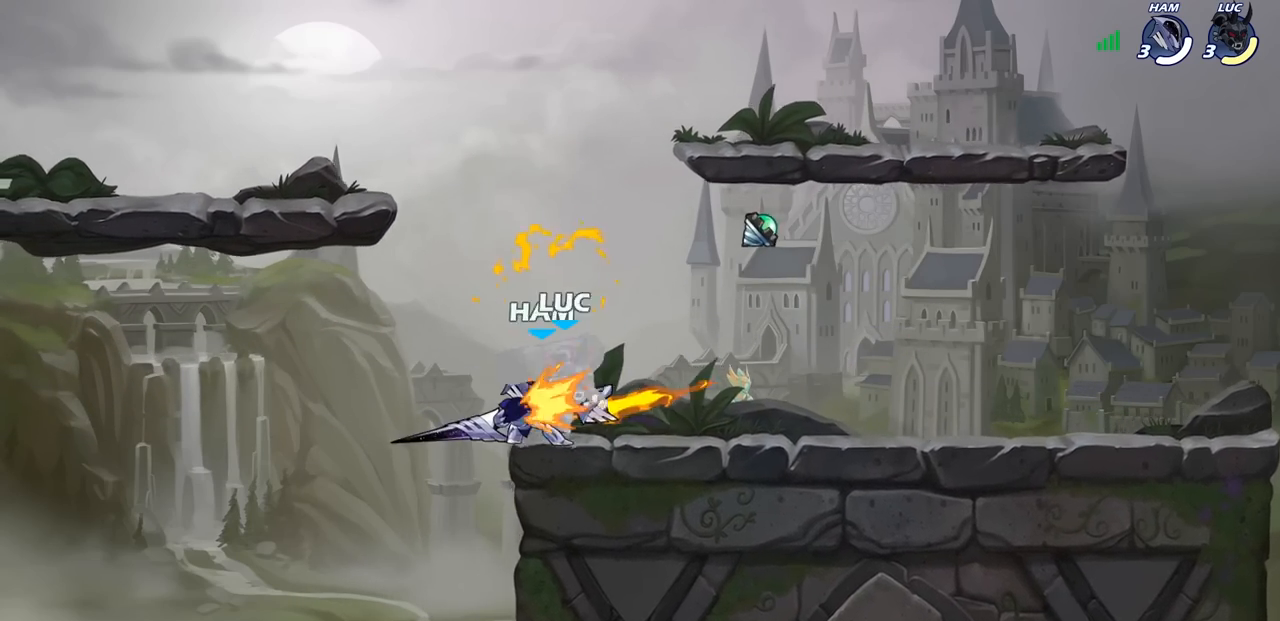
{"buttons": ["CROSS"], "left_stick": "up-left", "right_stick": "center", "events": [[383, "CROSS", "down"], [417, "left_stick", "up-left"]]}
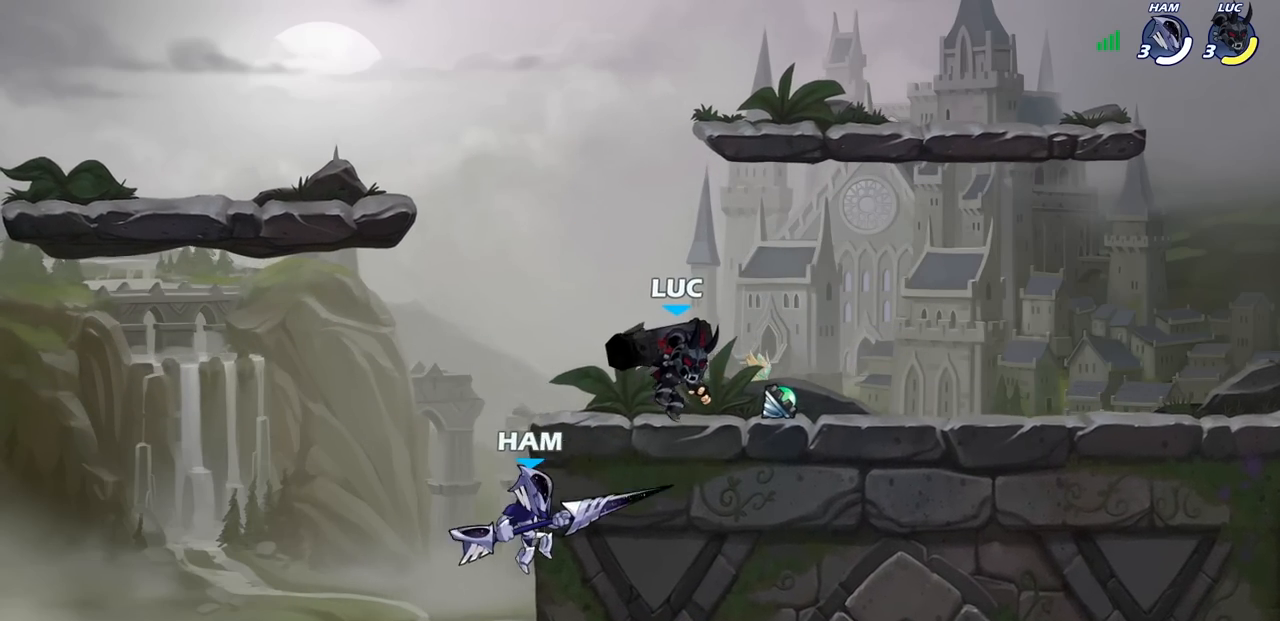
{"buttons": [], "left_stick": "center", "right_stick": "center", "events": [[50, "CROSS", "up"], [133, "left_stick", "down-left"], [183, "R1", "down"], [183, "R2", "down"], [233, "SQUARE", "down"], [317, "R1", "up"], [317, "R2", "up"], [317, "left_stick", "down"], [350, "SQUARE", "up"], [483, "left_stick", "center"]]}
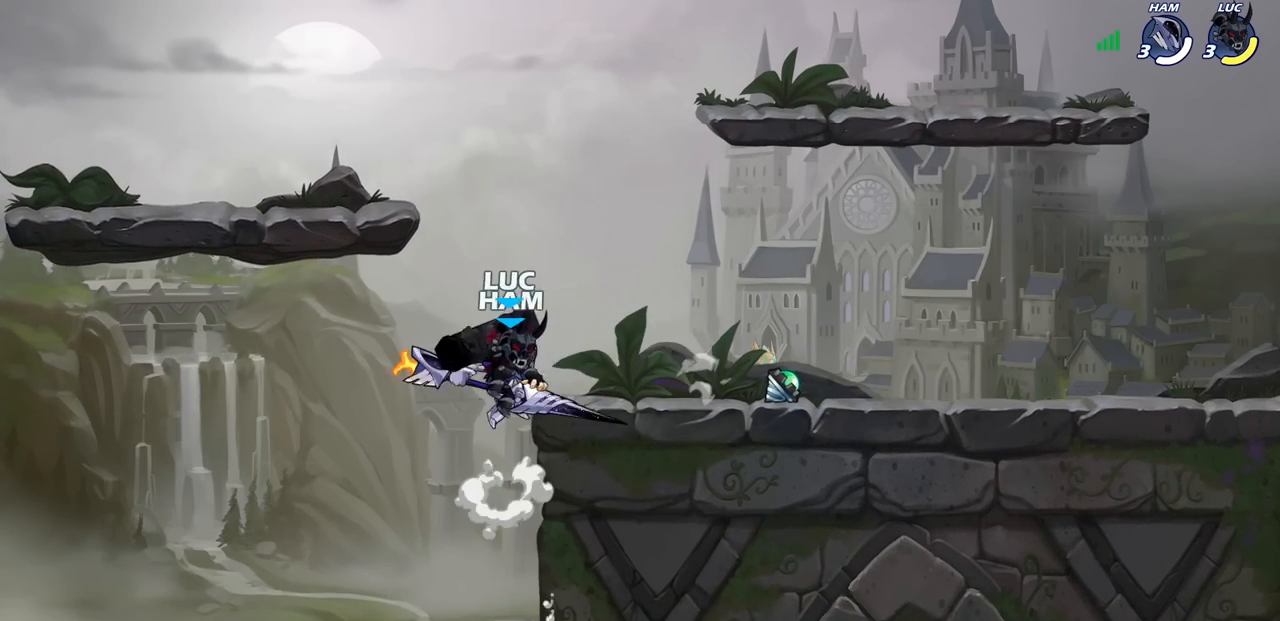
{"buttons": [], "left_stick": "right", "right_stick": "center", "events": [[200, "left_stick", "right"], [217, "CROSS", "down"], [333, "CROSS", "up"]]}
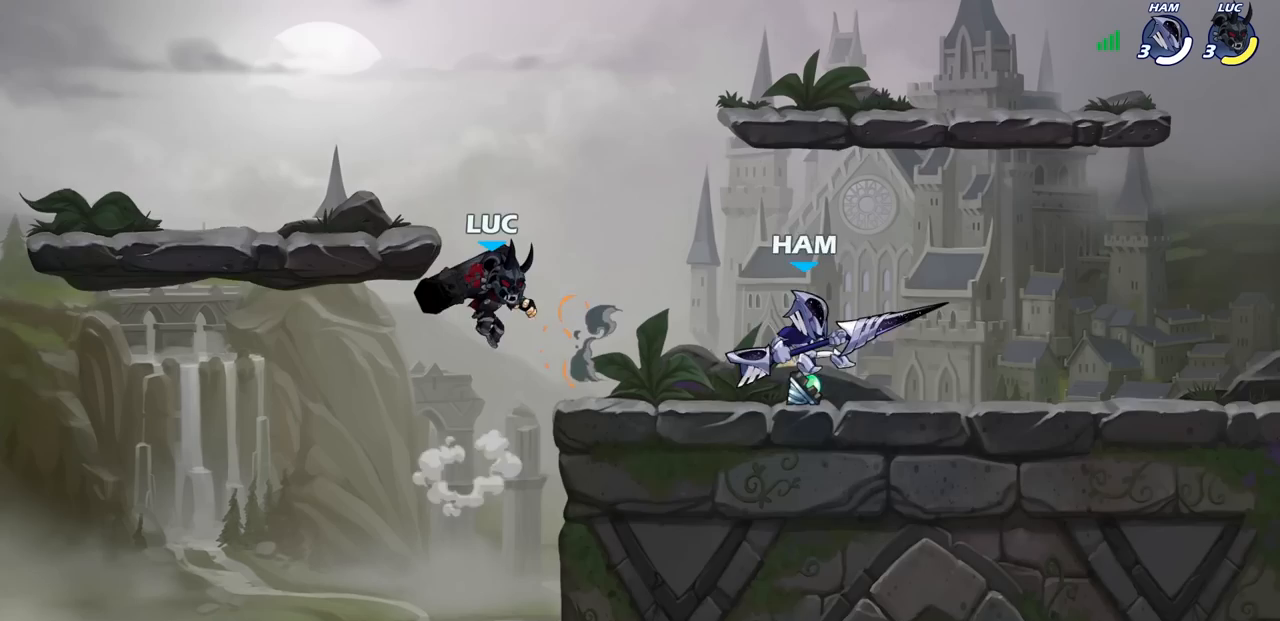
{"buttons": [], "left_stick": "center", "right_stick": "center", "events": [[217, "R2", "down"], [233, "R1", "down"], [233, "SQUARE", "down"], [233, "left_stick", "down"], [333, "R1", "up"], [333, "R2", "up"], [367, "SQUARE", "up"], [400, "left_stick", "center"]]}